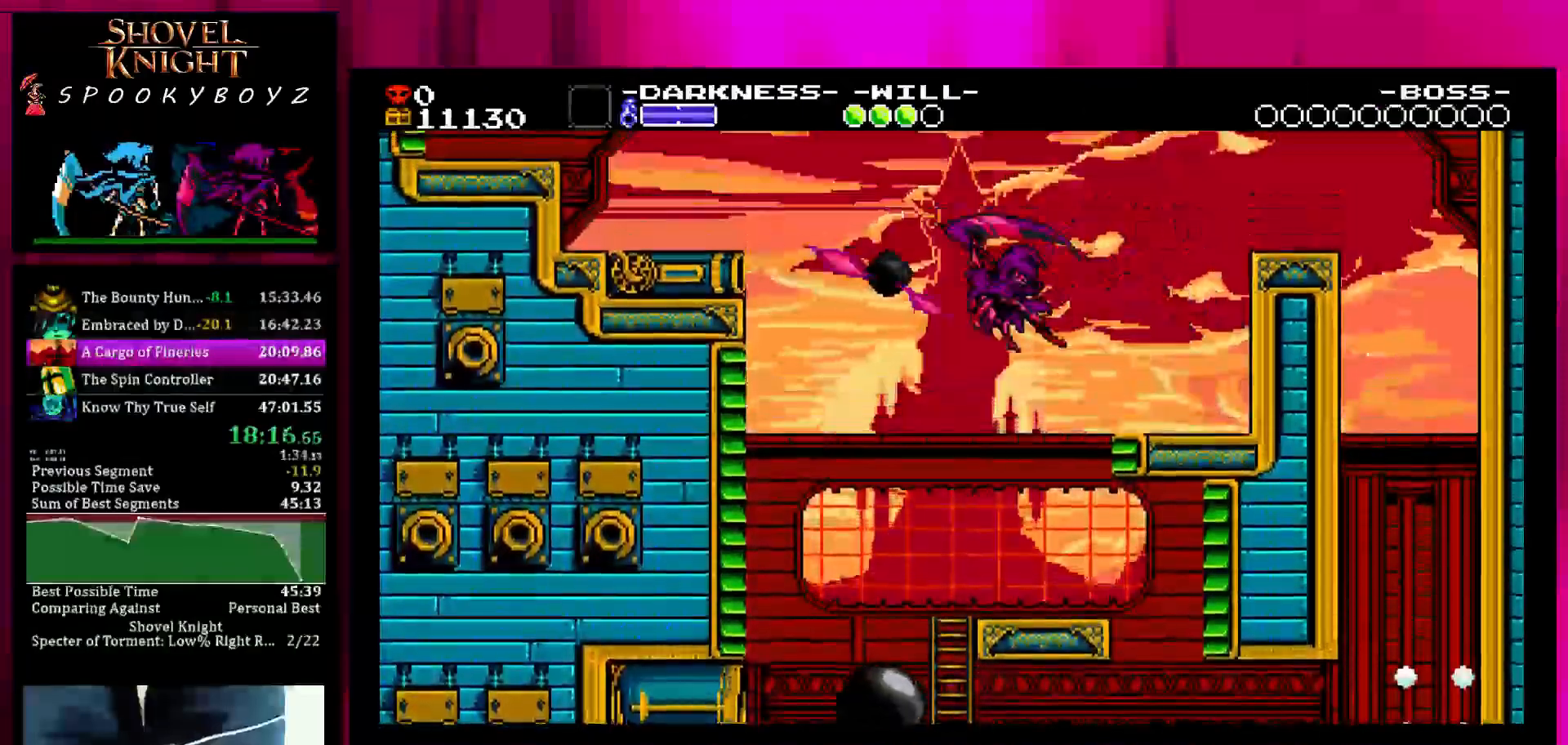
Gameplay with a controller (PlayStation layout); each line is a JSON object with the inputs held at the frame after it (dt_ms = milliseconds from this image to that frame). "events" lists button and stick changes between this image and that frame as [ms after this image, input, new state], when the widget could be followed in between. Not read: L3 R3 START.
{"dt_ms": 1000, "buttons": [], "left_stick": "left", "right_stick": "center"}
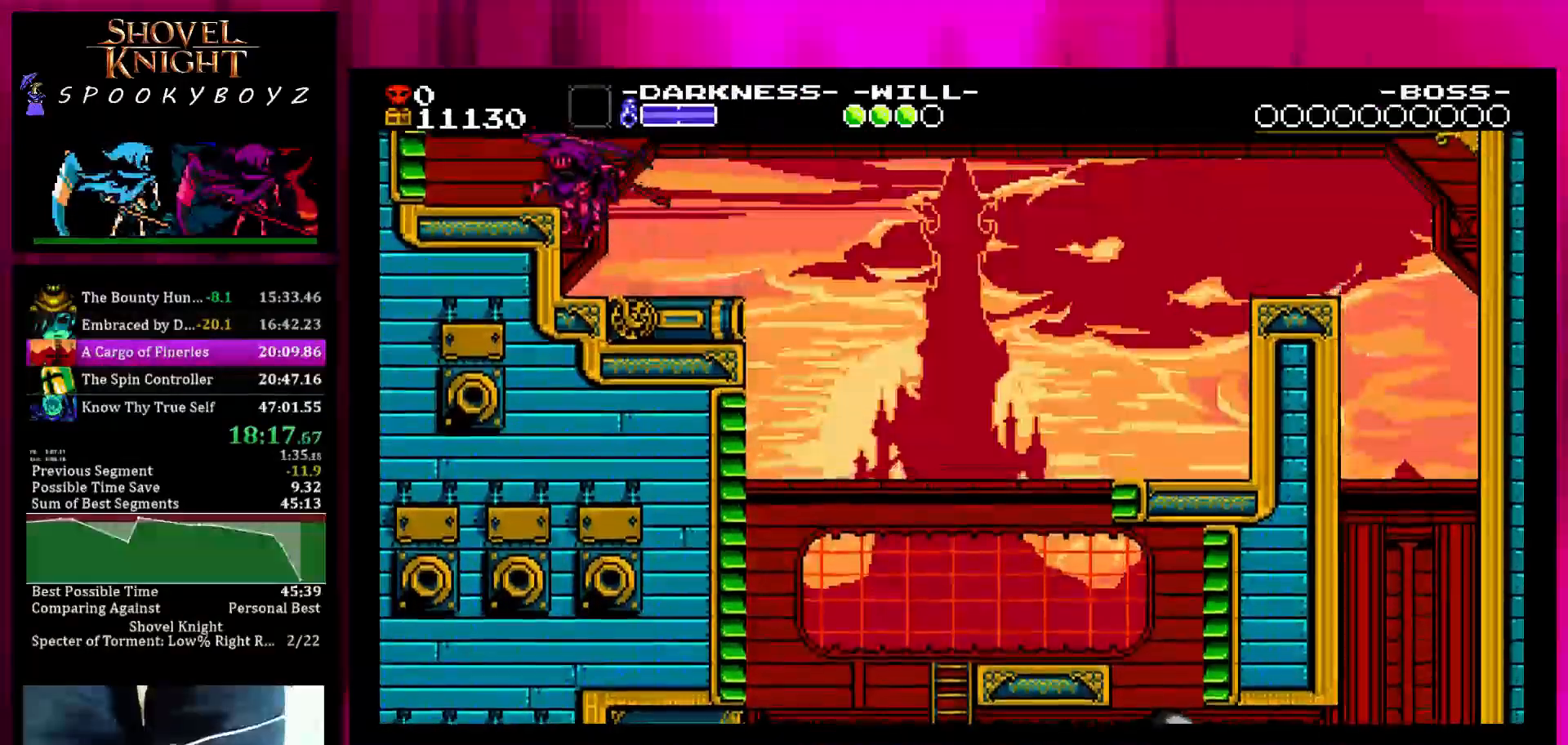
{"dt_ms": 500, "buttons": [], "left_stick": "left", "right_stick": "center", "events": []}
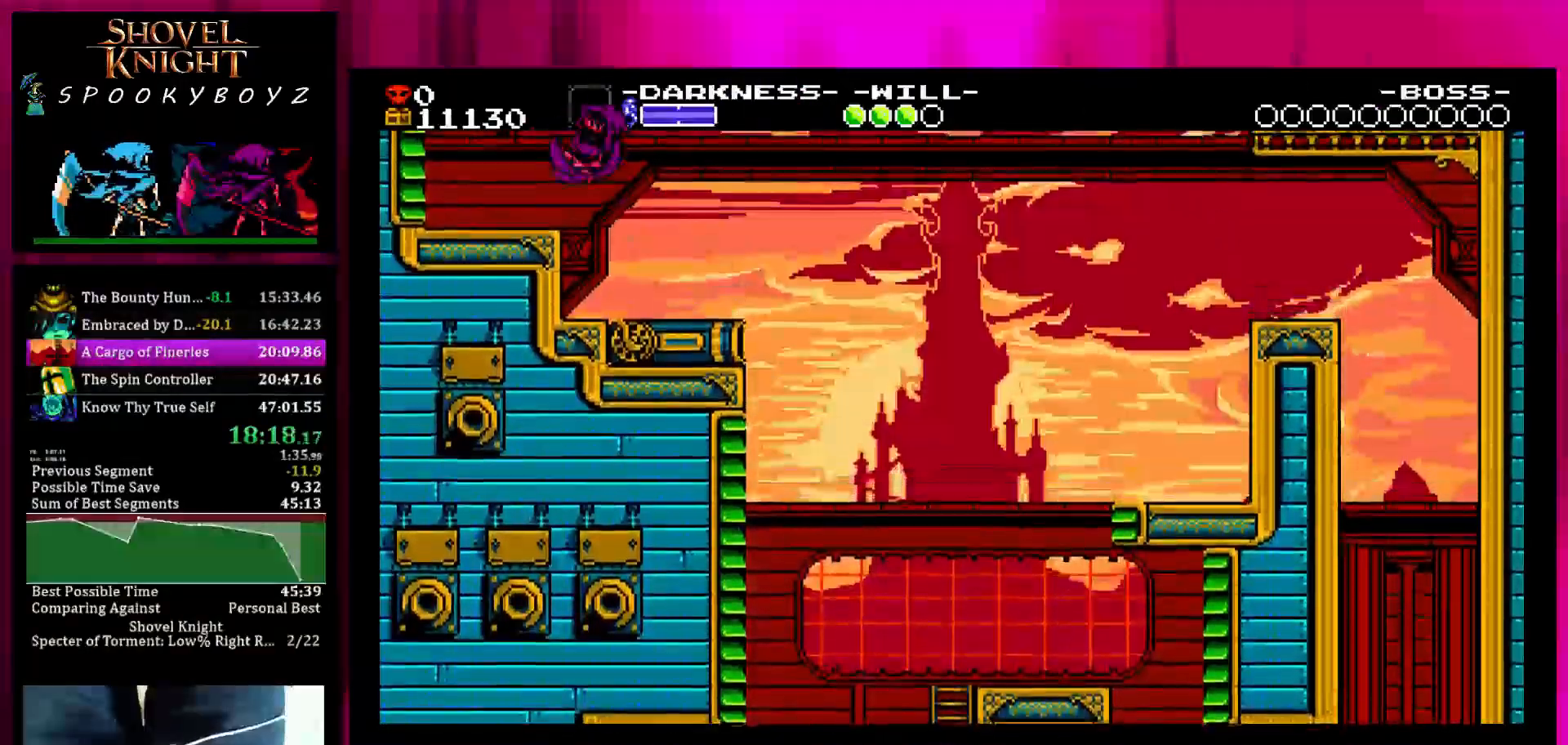
{"dt_ms": 500, "buttons": [], "left_stick": "left", "right_stick": "center", "events": [[67, "left_stick", "right"], [117, "left_stick", "left"]]}
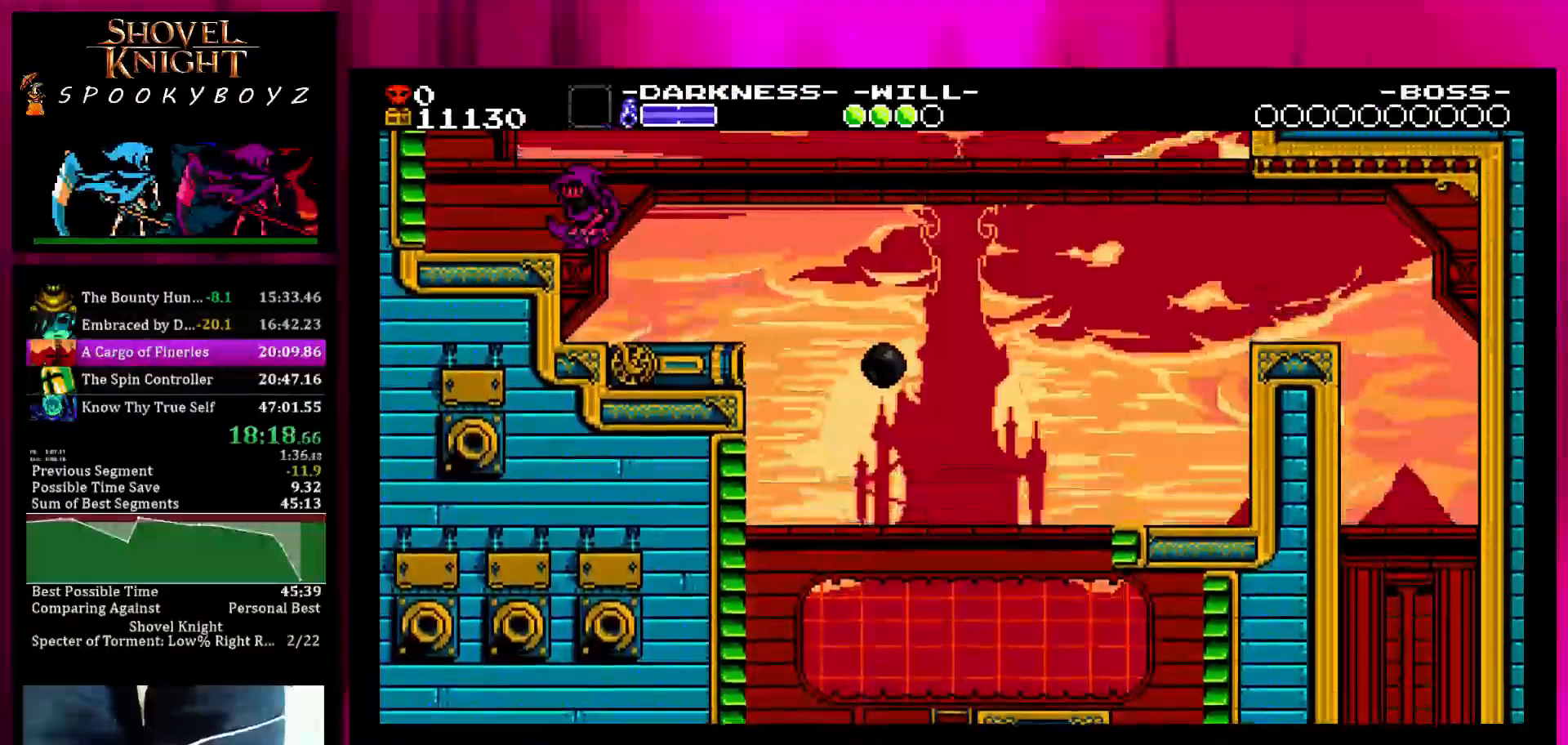
{"dt_ms": 500, "buttons": [], "left_stick": "left", "right_stick": "center", "events": [[233, "left_stick", "right"], [333, "left_stick", "center"], [483, "left_stick", "left"]]}
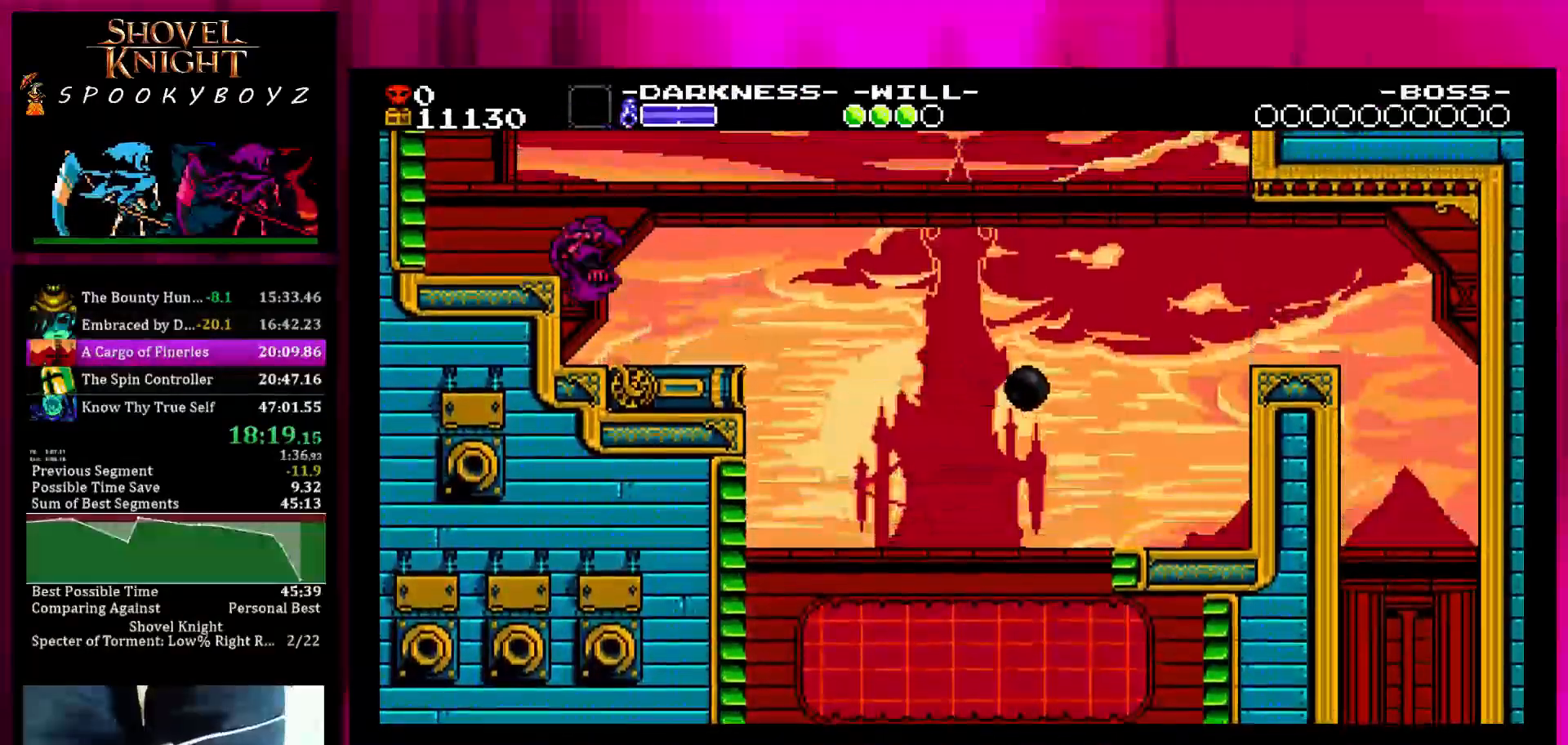
{"dt_ms": 500, "buttons": [], "left_stick": "right", "right_stick": "center", "events": [[433, "left_stick", "right"]]}
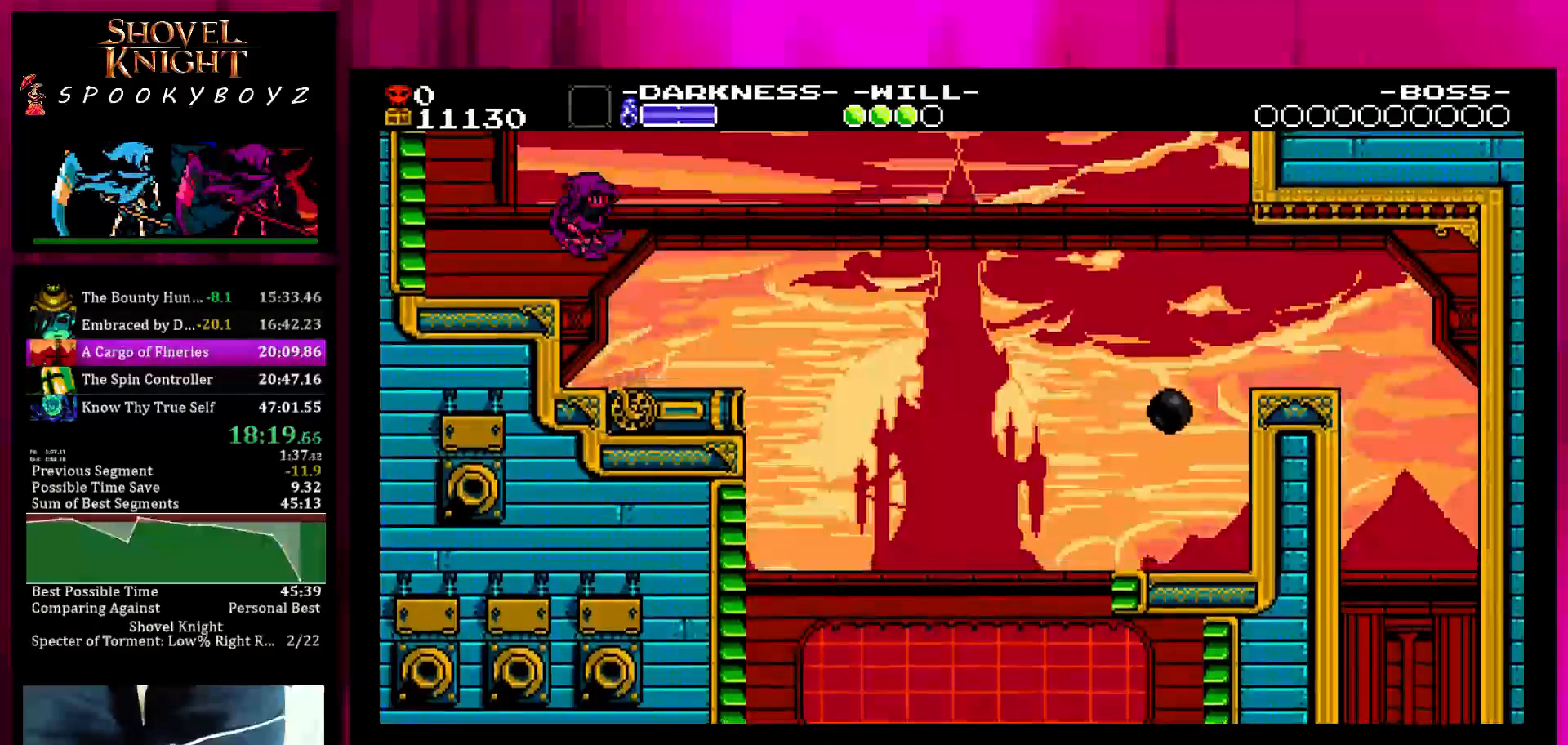
{"dt_ms": 500, "buttons": [], "left_stick": "left", "right_stick": "center", "events": [[83, "left_stick", "center"], [233, "left_stick", "left"]]}
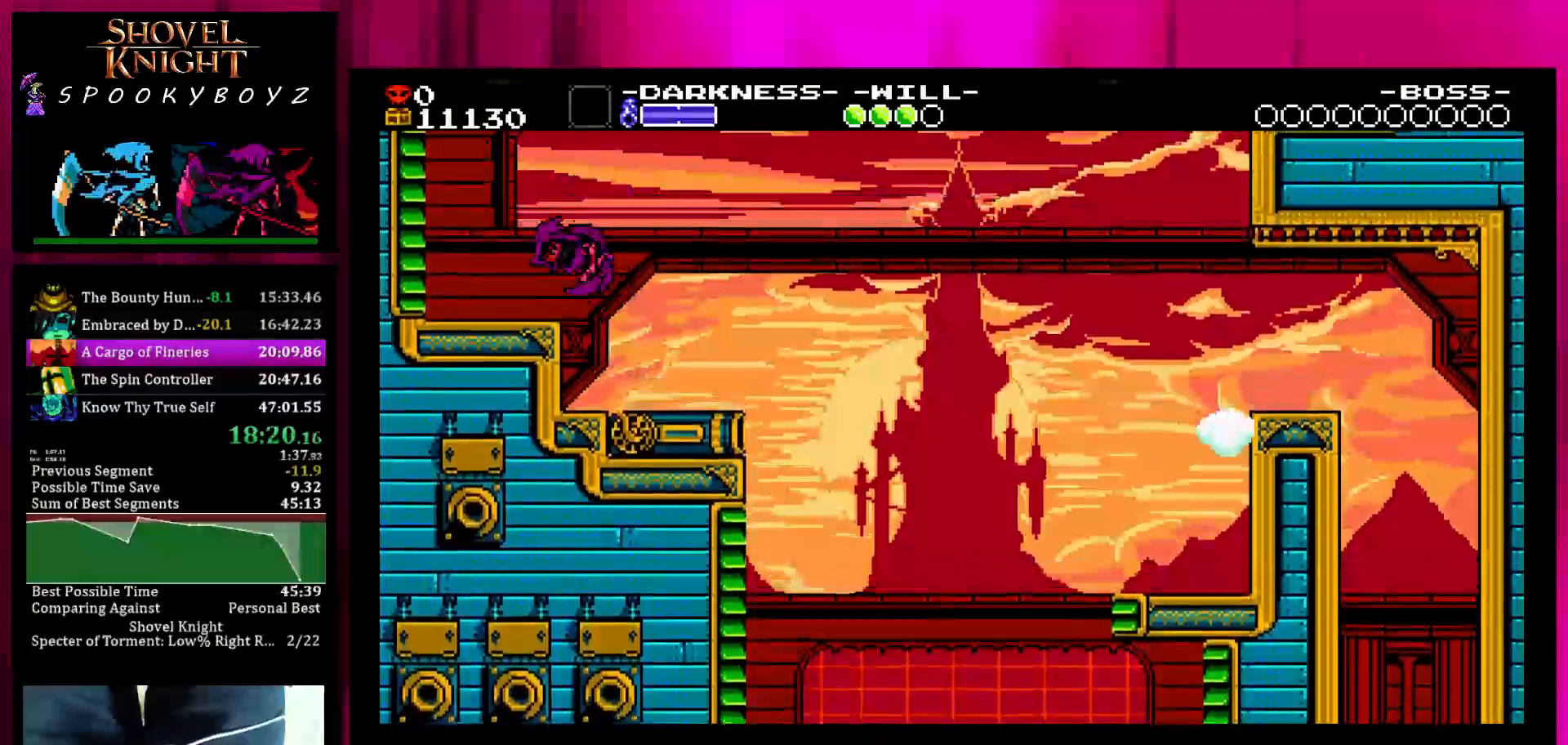
{"dt_ms": 500, "buttons": [], "left_stick": "left", "right_stick": "center", "events": [[50, "left_stick", "center"], [183, "left_stick", "right"], [283, "left_stick", "center"], [483, "left_stick", "left"]]}
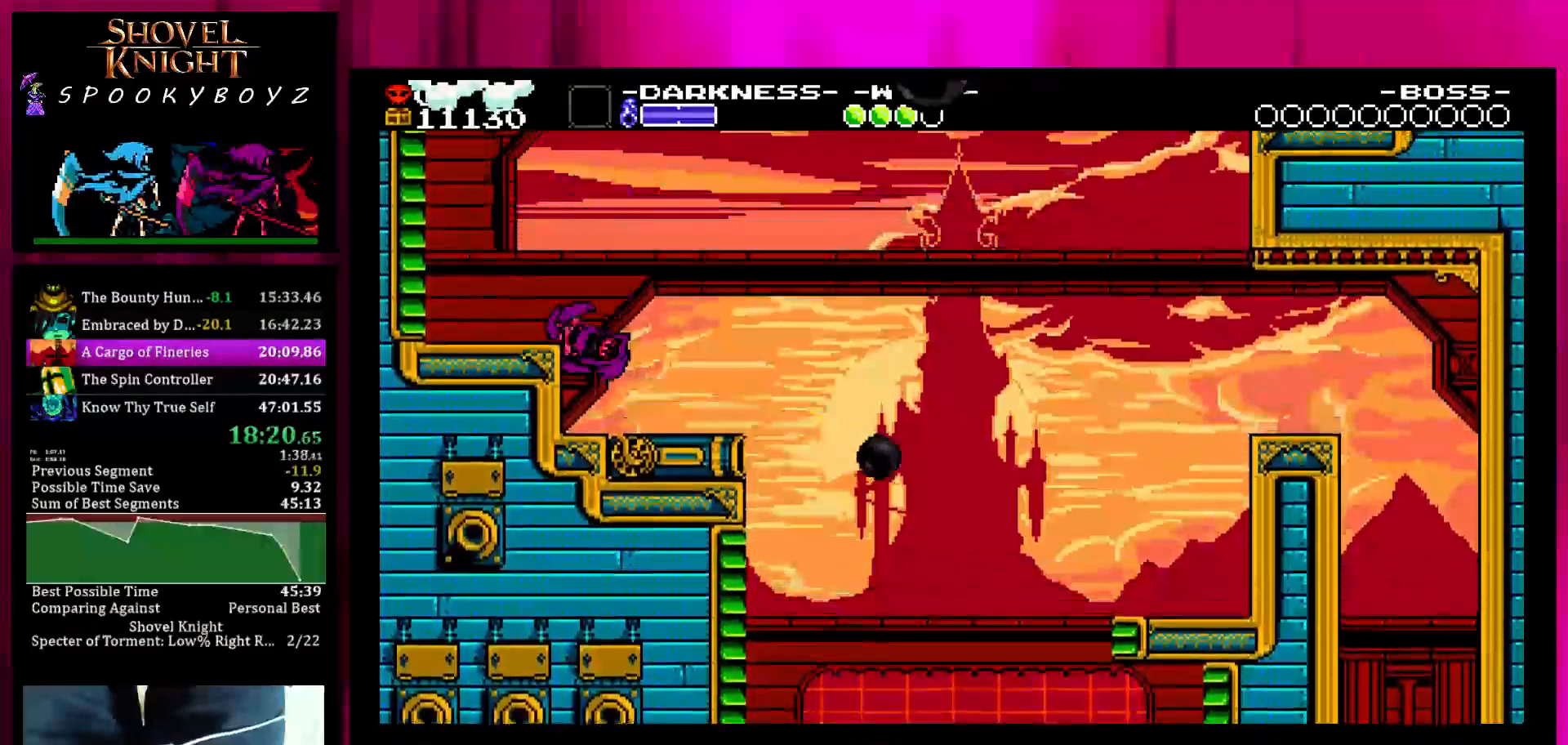
{"dt_ms": 500, "buttons": [], "left_stick": "right", "right_stick": "center", "events": [[283, "left_stick", "center"], [400, "left_stick", "right"]]}
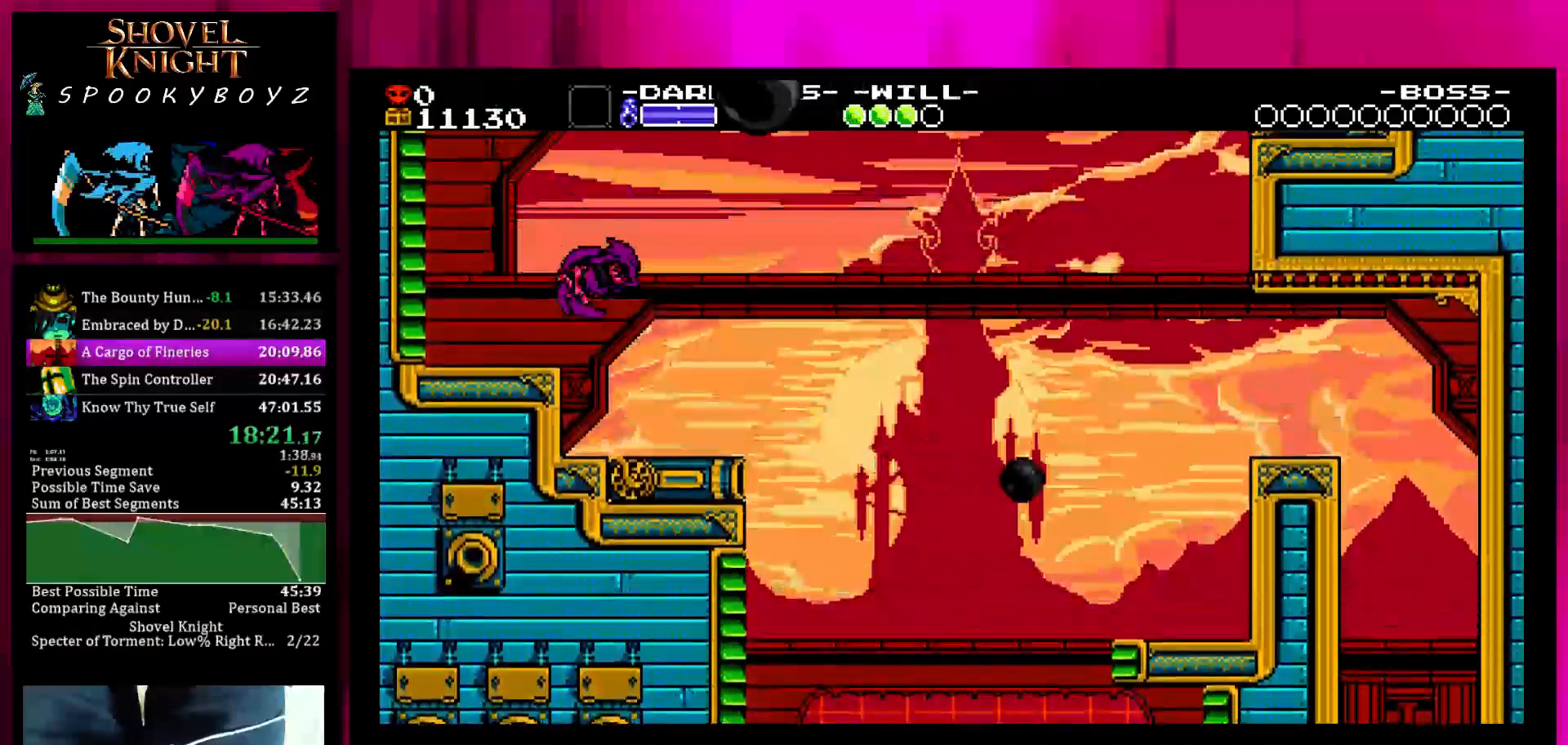
{"dt_ms": 500, "buttons": [], "left_stick": "left", "right_stick": "center", "events": [[50, "left_stick", "center"], [200, "left_stick", "left"]]}
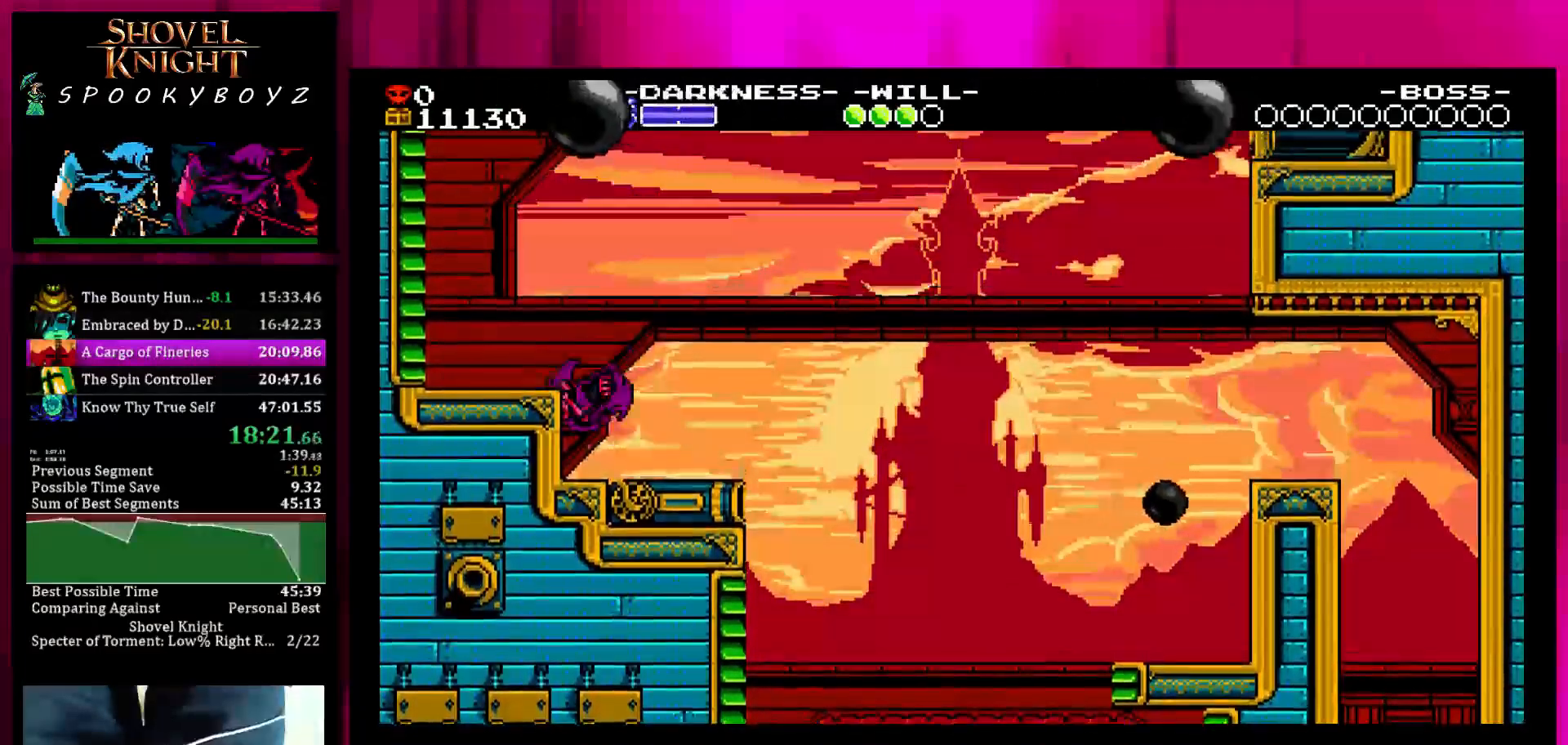
{"dt_ms": 500, "buttons": [], "left_stick": "center", "right_stick": "center", "events": [[50, "left_stick", "center"], [400, "left_stick", "left"], [450, "left_stick", "center"]]}
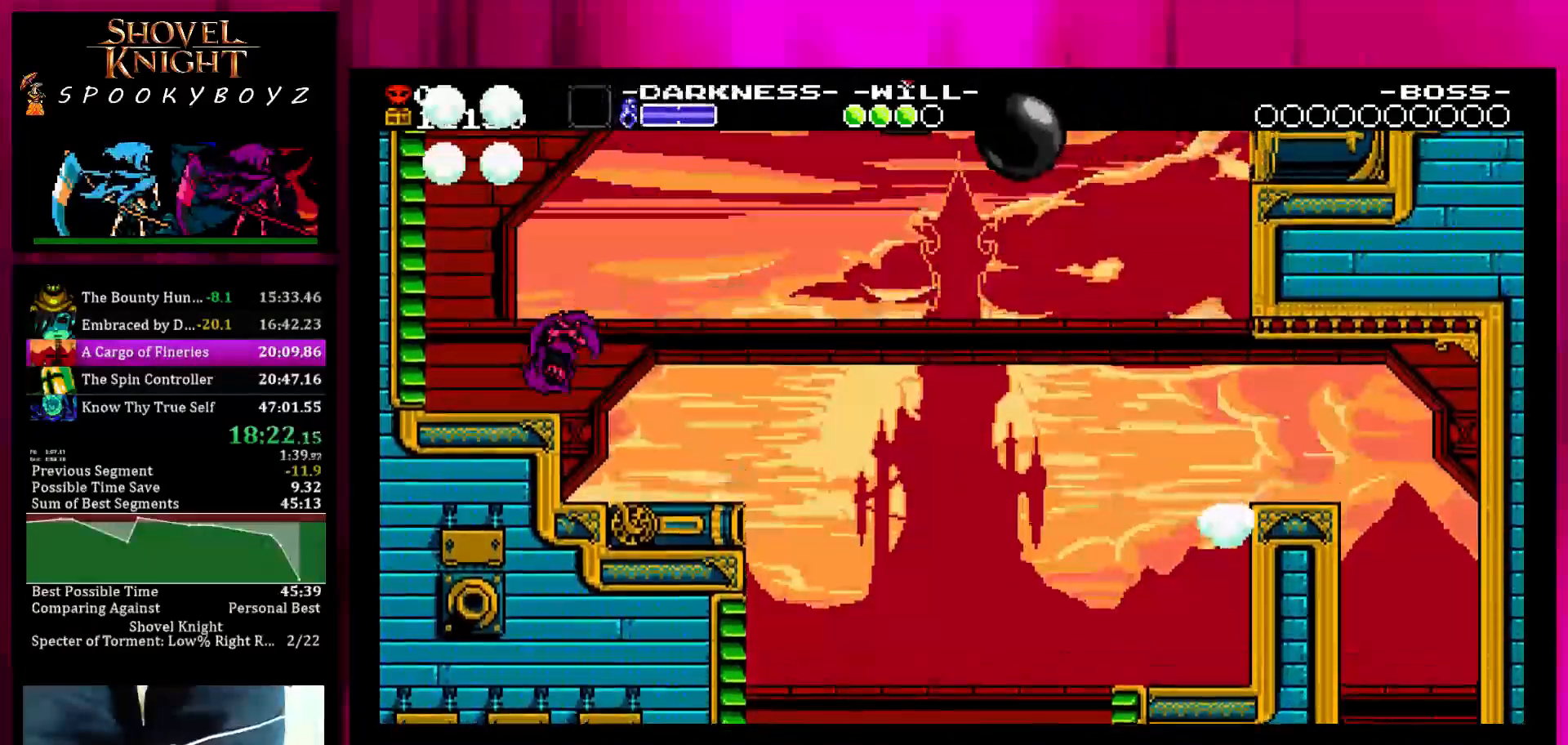
{"dt_ms": 500, "buttons": ["SQUARE"], "left_stick": "center", "right_stick": "center", "events": [[450, "SQUARE", "down"]]}
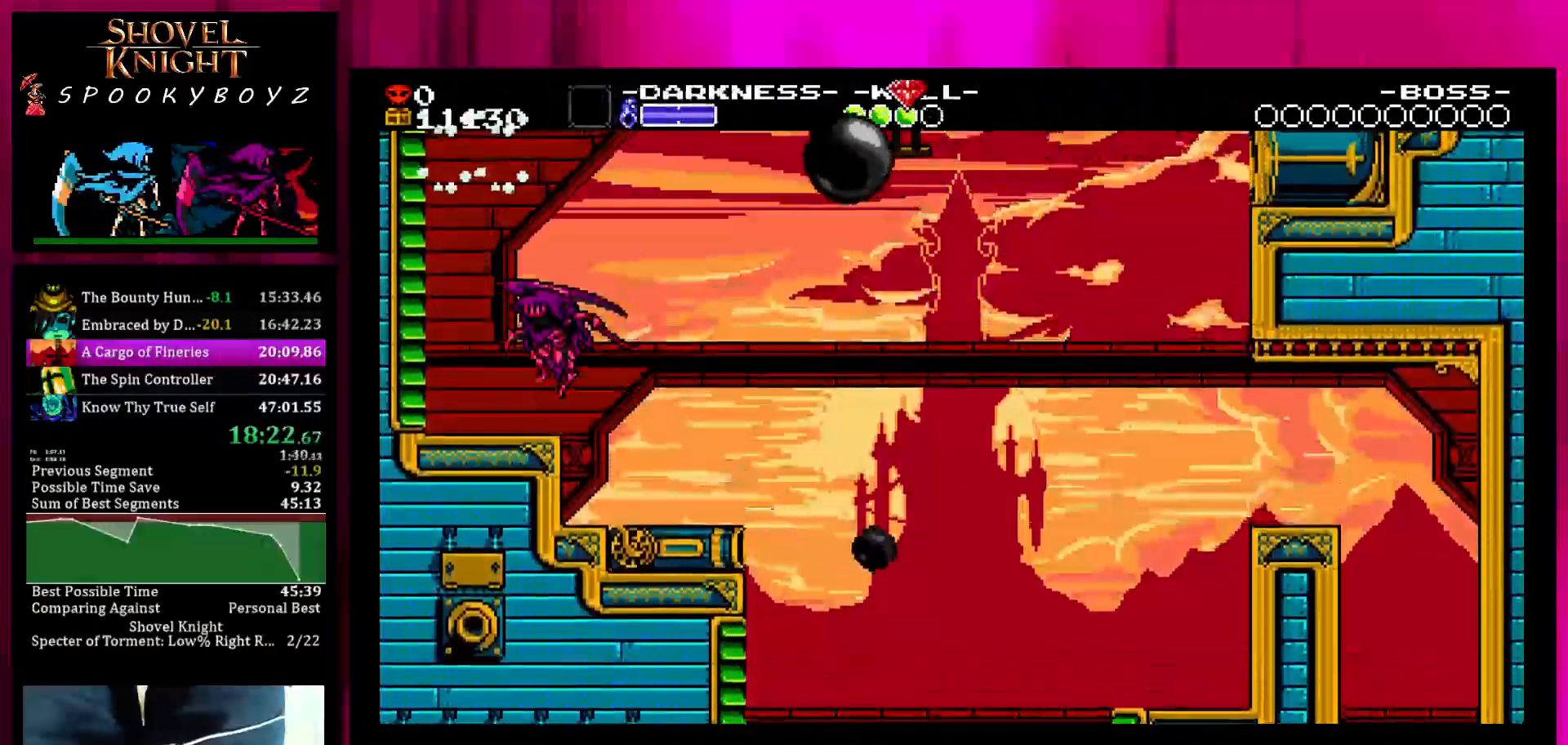
{"dt_ms": 500, "buttons": ["SQUARE"], "left_stick": "right", "right_stick": "center", "events": [[233, "left_stick", "right"], [250, "TRIANGLE", "down"], [400, "TRIANGLE", "up"]]}
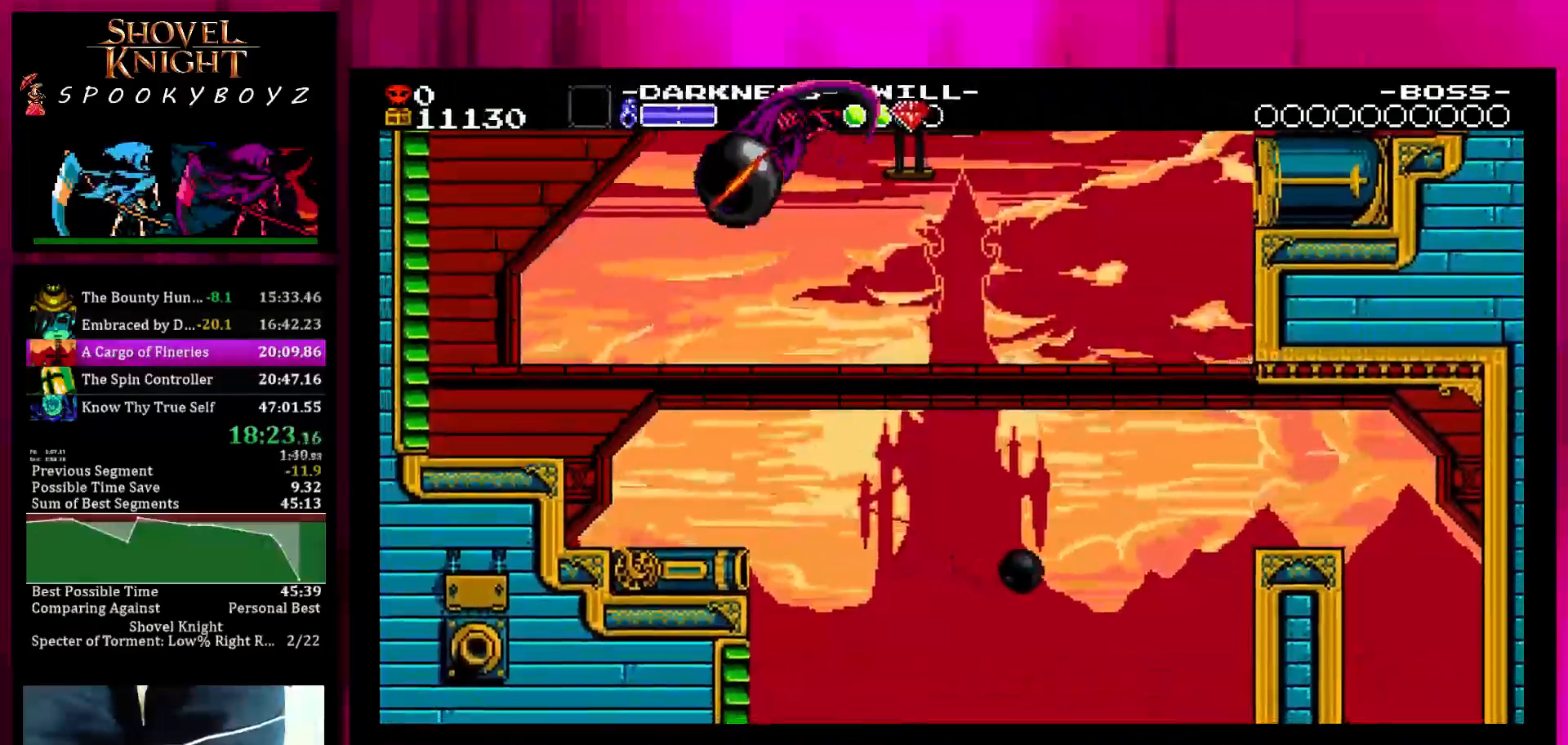
{"dt_ms": 500, "buttons": [], "left_stick": "center", "right_stick": "center", "events": [[183, "SQUARE", "up"], [217, "left_stick", "center"]]}
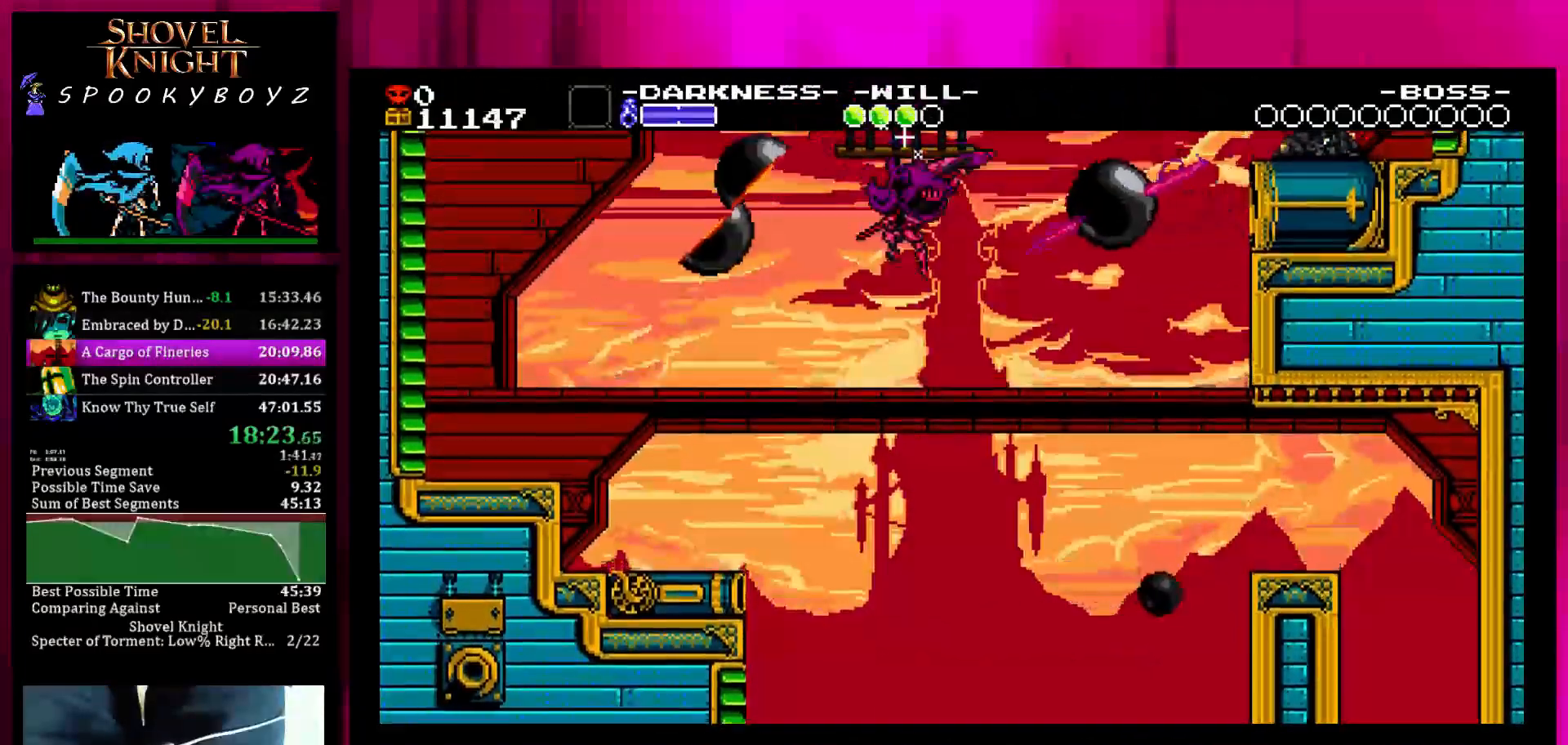
{"dt_ms": 500, "buttons": [], "left_stick": "right", "right_stick": "center", "events": [[17, "left_stick", "right"], [67, "TRIANGLE", "down"], [317, "TRIANGLE", "up"]]}
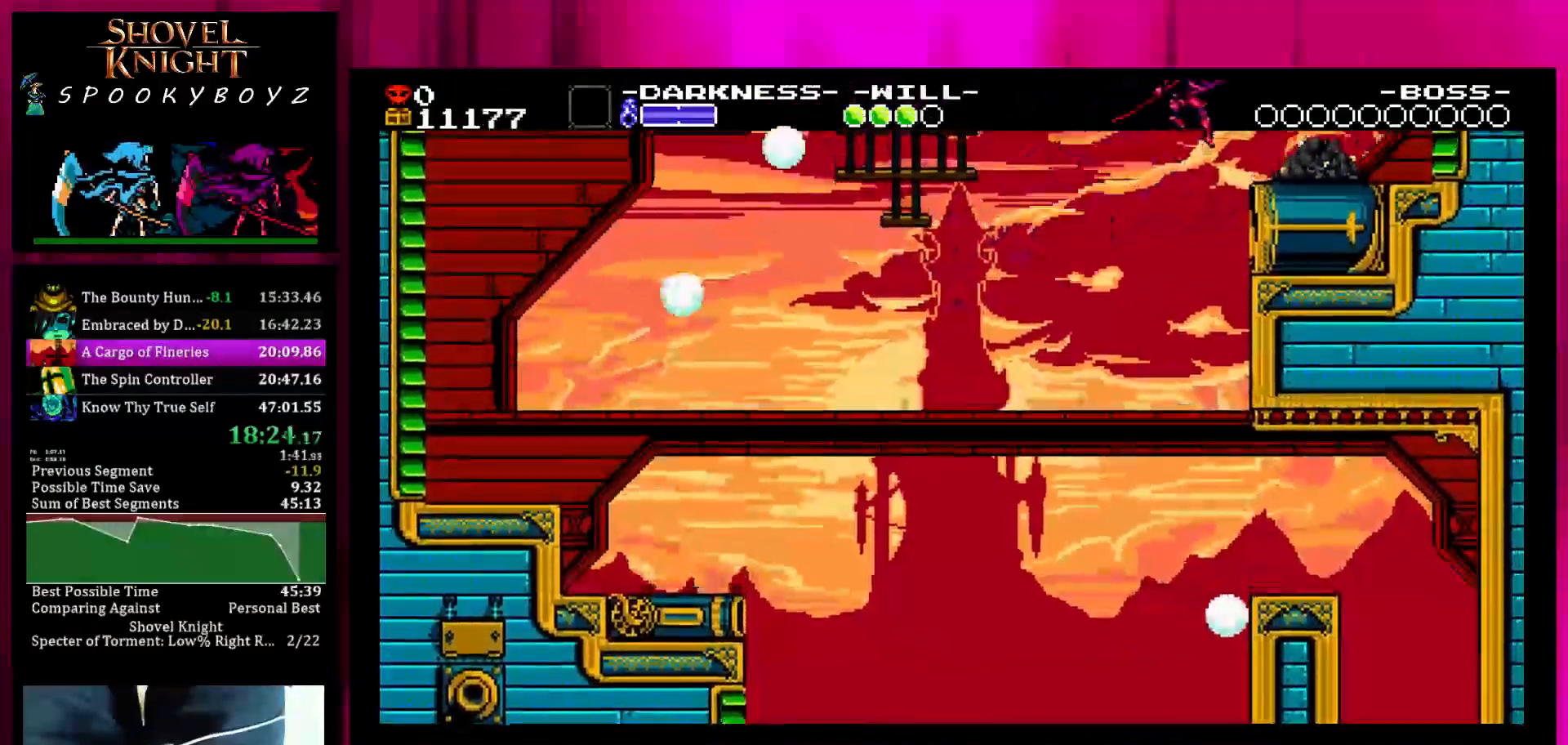
{"dt_ms": 500, "buttons": ["TRIANGLE"], "left_stick": "center", "right_stick": "center", "events": [[317, "TRIANGLE", "down"], [367, "left_stick", "center"], [417, "TRIANGLE", "up"], [467, "TRIANGLE", "down"]]}
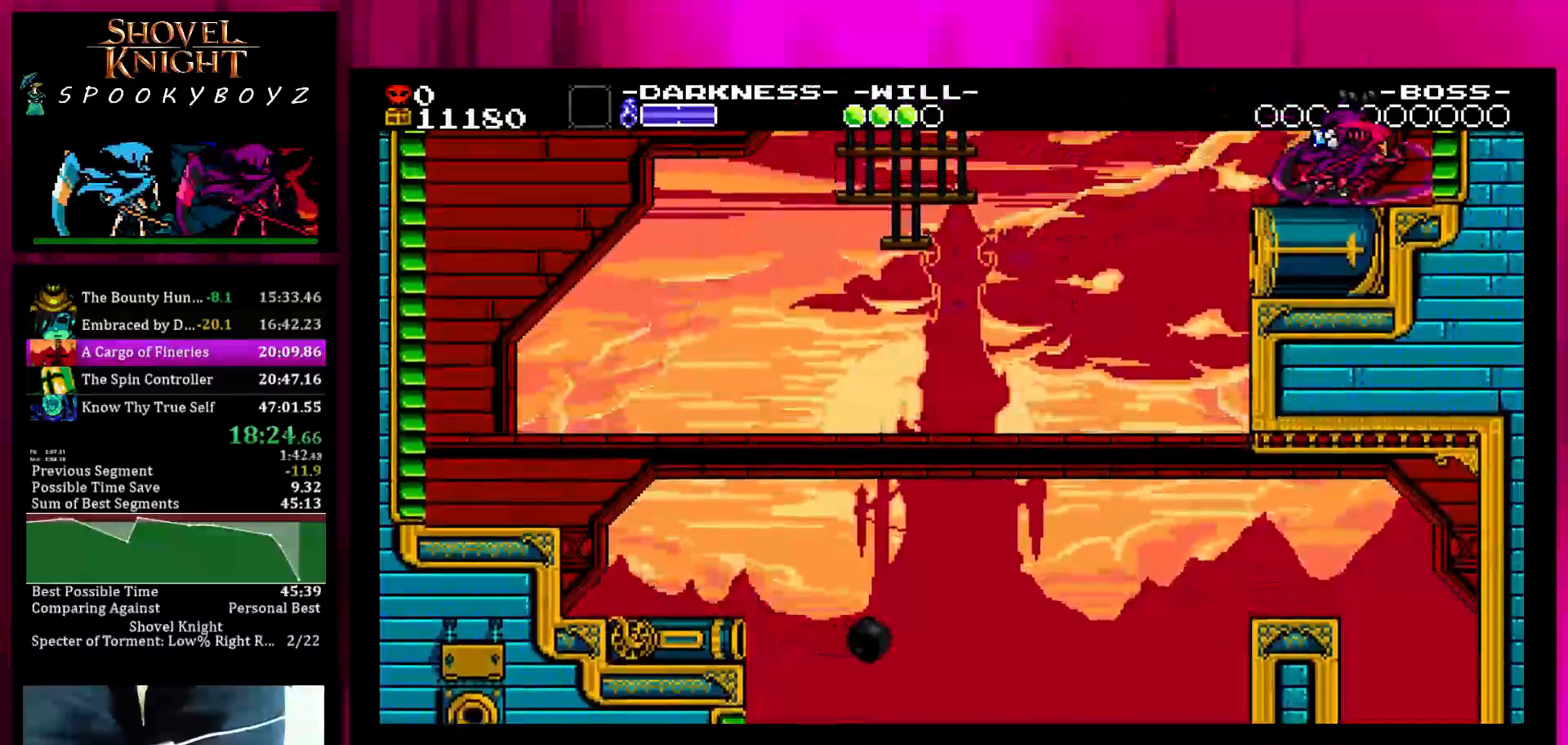
{"dt_ms": 500, "buttons": [], "left_stick": "center", "right_stick": "center", "events": [[67, "TRIANGLE", "up"], [117, "TRIANGLE", "down"], [167, "TRIANGLE", "up"], [267, "TRIANGLE", "down"], [317, "TRIANGLE", "up"], [417, "TRIANGLE", "down"], [467, "TRIANGLE", "up"]]}
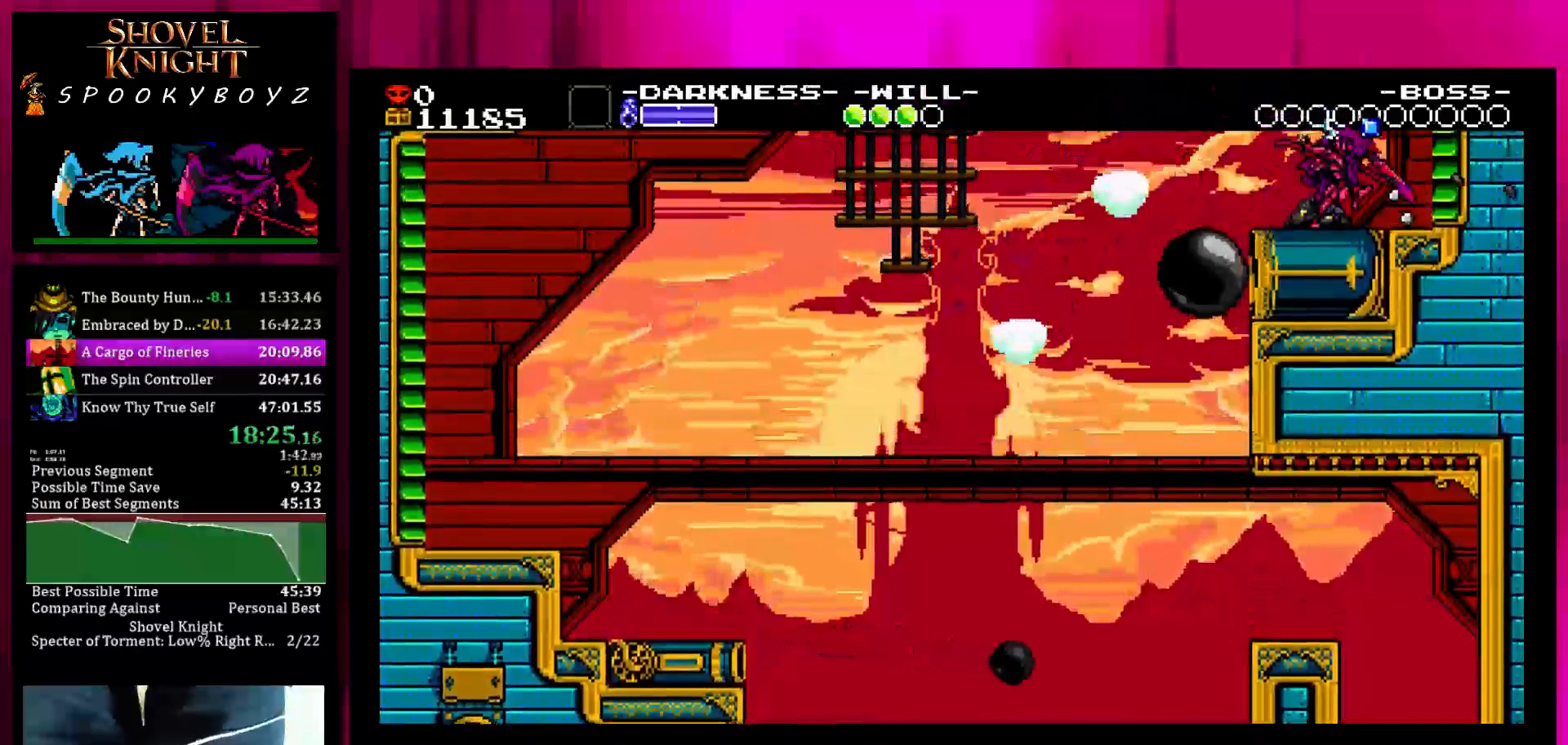
{"dt_ms": 500, "buttons": ["TRIANGLE"], "left_stick": "center", "right_stick": "center", "events": [[17, "TRIANGLE", "down"], [117, "TRIANGLE", "up"], [183, "TRIANGLE", "down"]]}
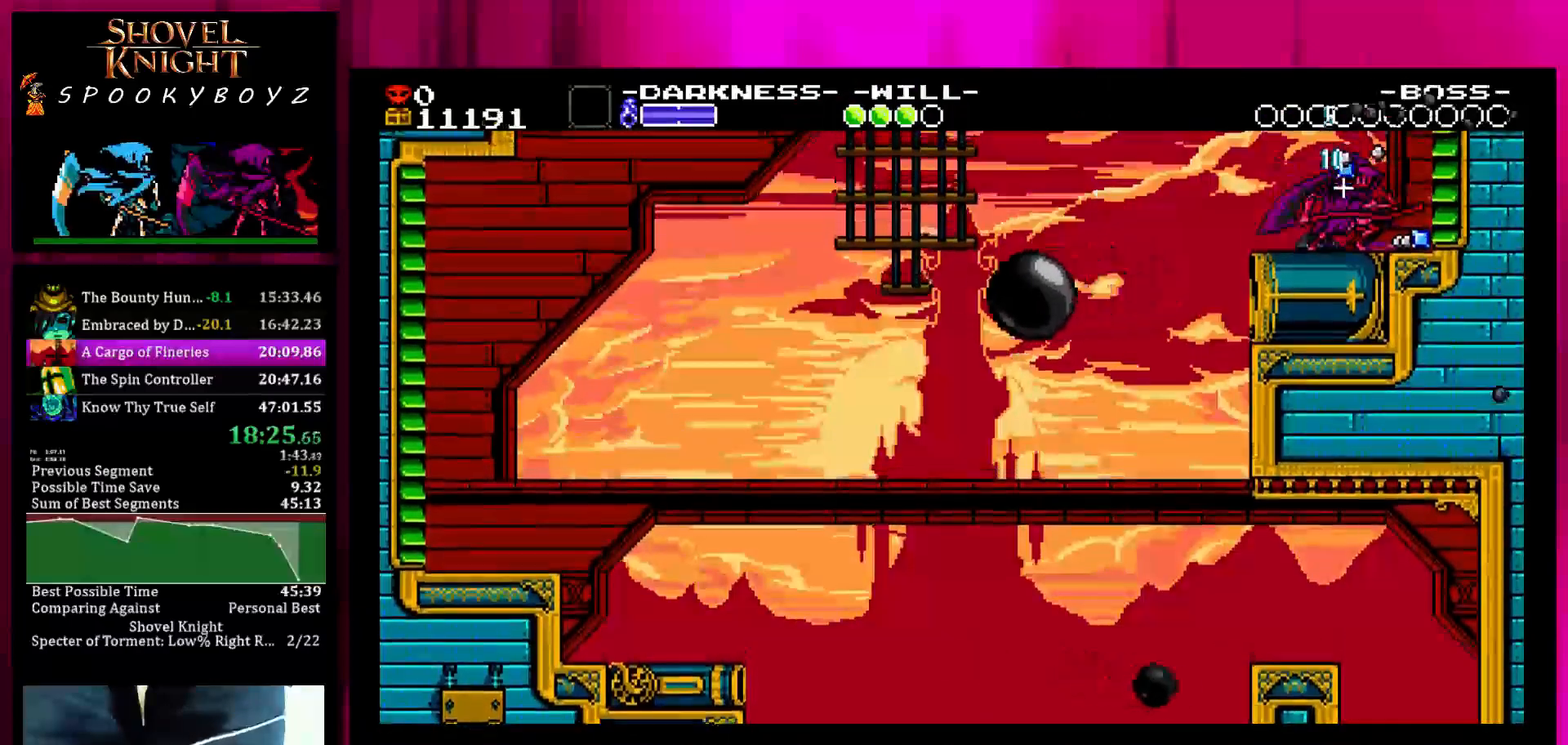
{"dt_ms": 500, "buttons": ["TRIANGLE"], "left_stick": "right", "right_stick": "center", "events": [[383, "left_stick", "right"]]}
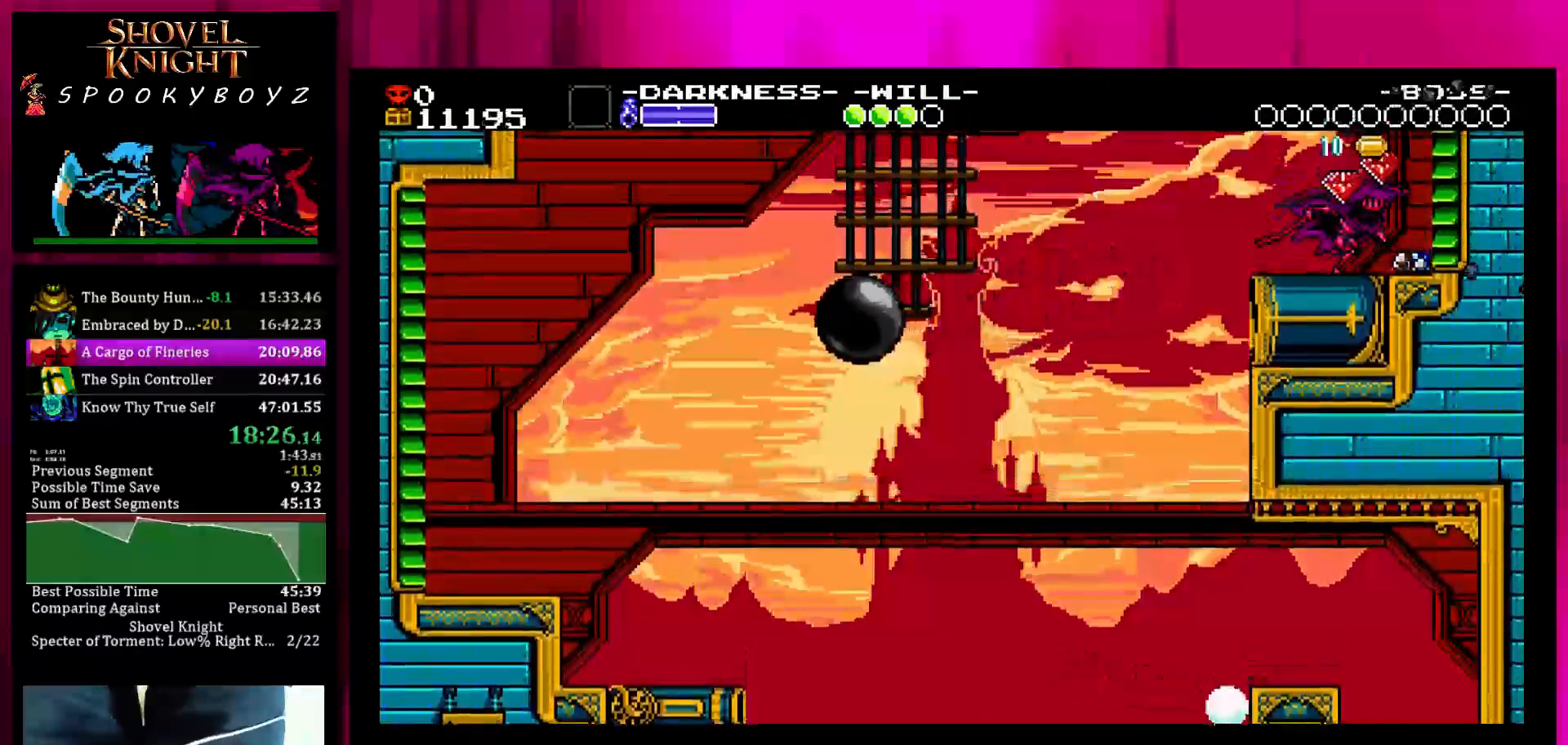
{"dt_ms": 500, "buttons": ["TRIANGLE"], "left_stick": "left", "right_stick": "center", "events": [[283, "left_stick", "left"]]}
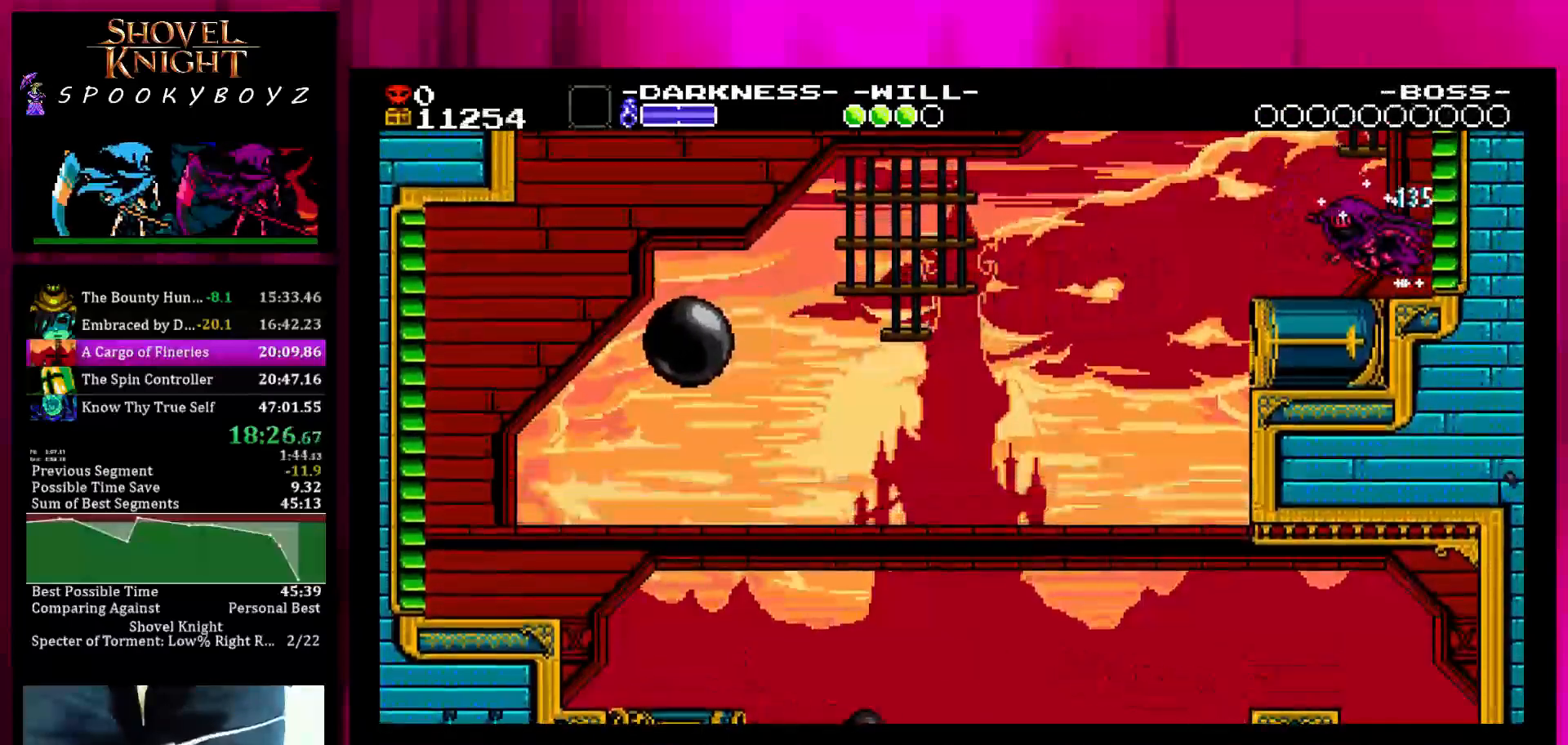
{"dt_ms": 500, "buttons": ["TRIANGLE"], "left_stick": "center", "right_stick": "center", "events": [[33, "left_stick", "center"], [183, "left_stick", "down"], [283, "left_stick", "center"], [383, "left_stick", "down"], [483, "left_stick", "center"]]}
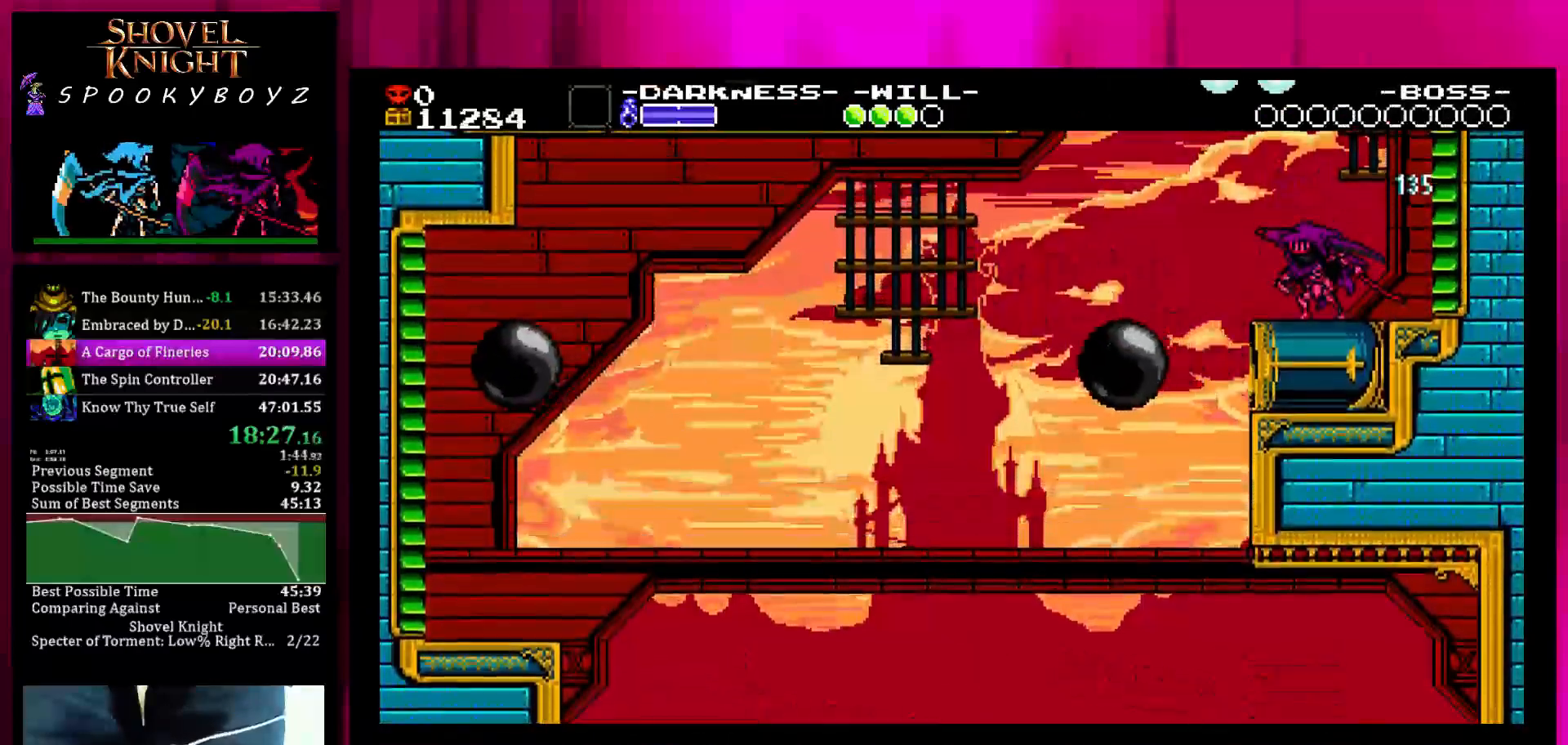
{"dt_ms": 500, "buttons": [], "left_stick": "center", "right_stick": "center", "events": [[17, "TRIANGLE", "up"], [33, "left_stick", "down"], [133, "left_stick", "center"], [183, "left_stick", "down"], [283, "left_stick", "center"], [333, "left_stick", "down"], [433, "left_stick", "center"]]}
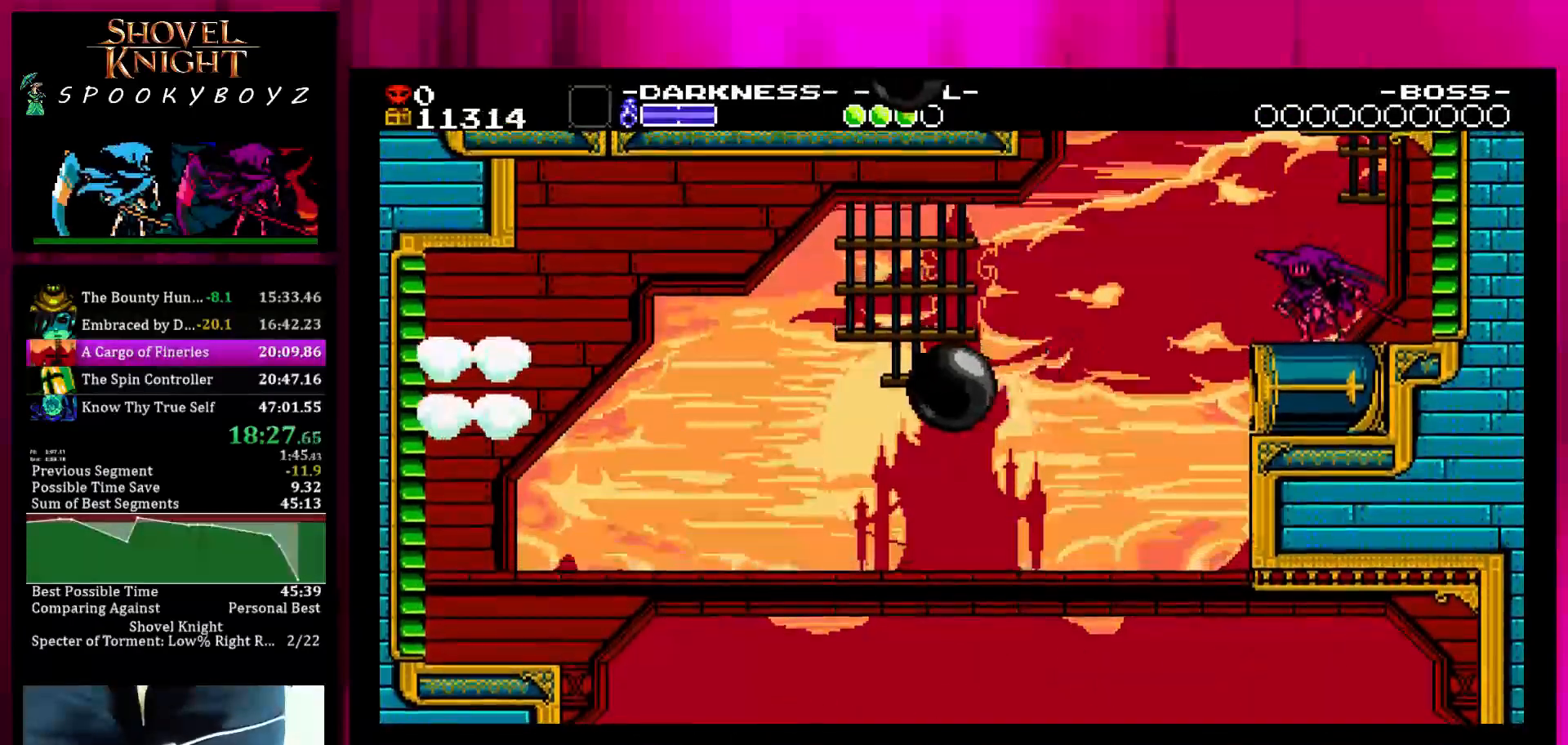
{"dt_ms": 500, "buttons": ["TRIANGLE"], "left_stick": "left", "right_stick": "center", "events": [[133, "left_stick", "left"], [233, "SQUARE", "down"], [333, "SQUARE", "up"], [483, "TRIANGLE", "down"]]}
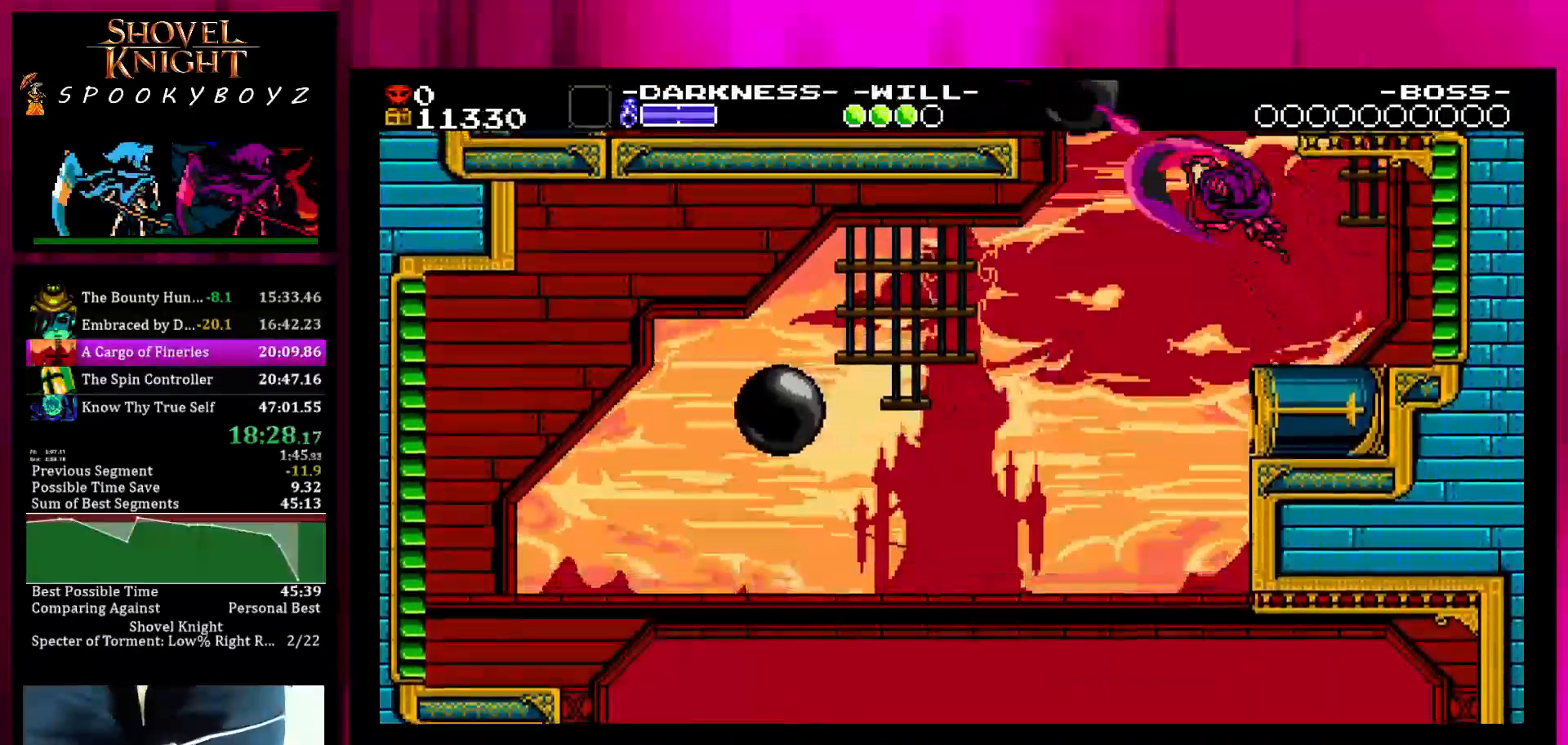
{"dt_ms": 500, "buttons": [], "left_stick": "left", "right_stick": "center", "events": [[83, "TRIANGLE", "up"]]}